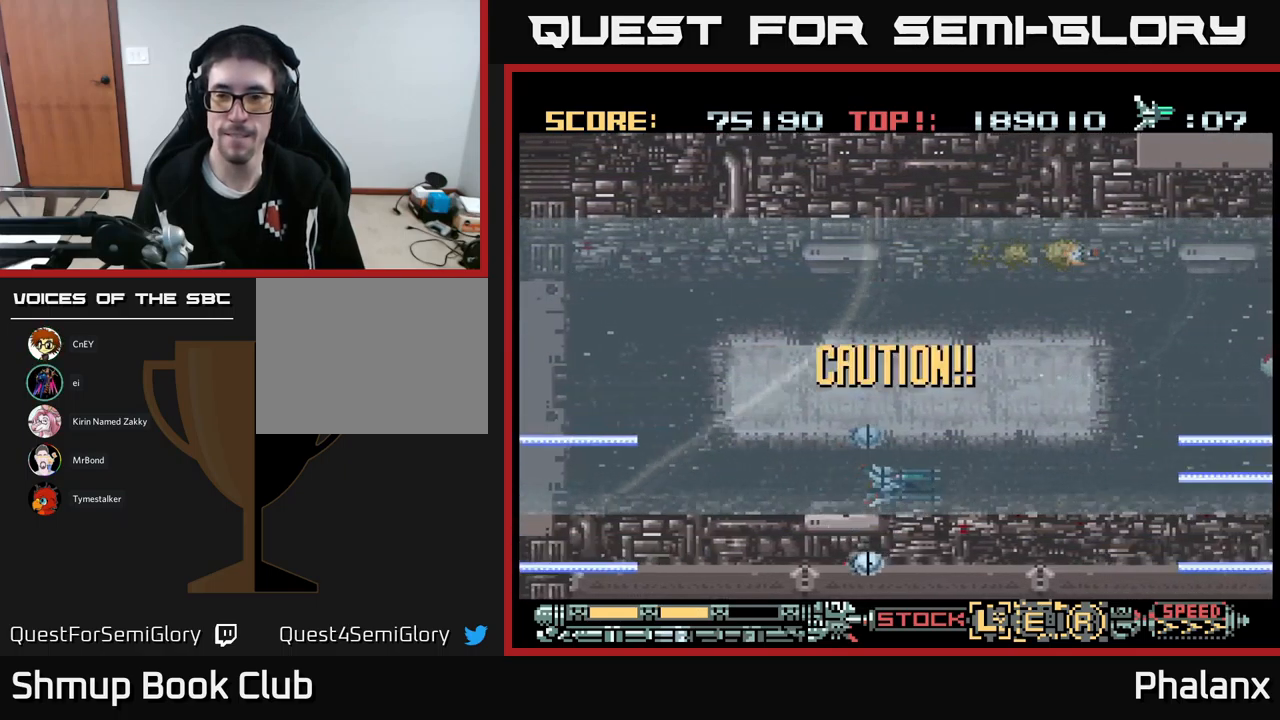
Gameplay with a controller (Xbox layout); each line is a JSON object with the inputs held at the frame after it. "events" lists button and stick changes between this image and that frame as [ms after this image, input, new state], when the widget could be followed in between. Not read: left_stick right_stick.
{"buttons": ["A", "DPAD_RIGHT"], "events": [[83, "DPAD_RIGHT", "up"], [433, "DPAD_UP", "up"], [483, "DPAD_RIGHT", "down"]]}
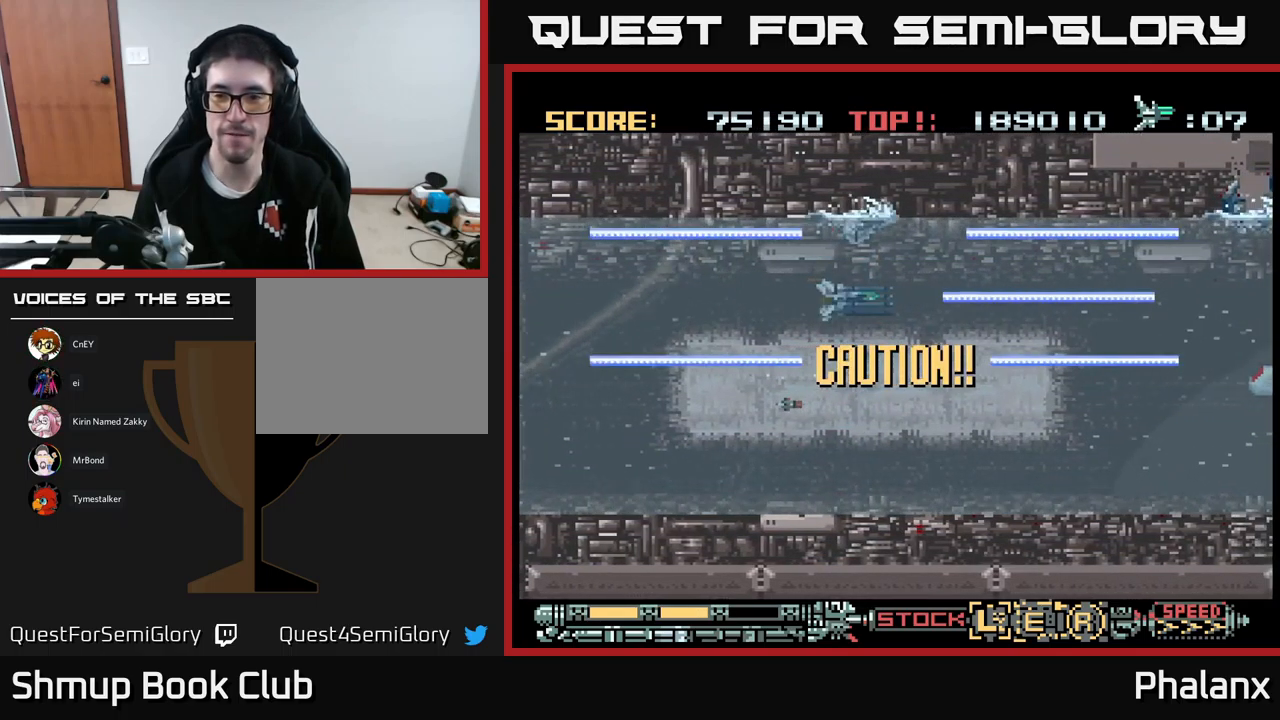
{"buttons": ["A", "DPAD_UP"], "events": [[33, "DPAD_DOWN", "down"], [183, "DPAD_DOWN", "up"], [217, "DPAD_RIGHT", "up"], [400, "DPAD_UP", "down"]]}
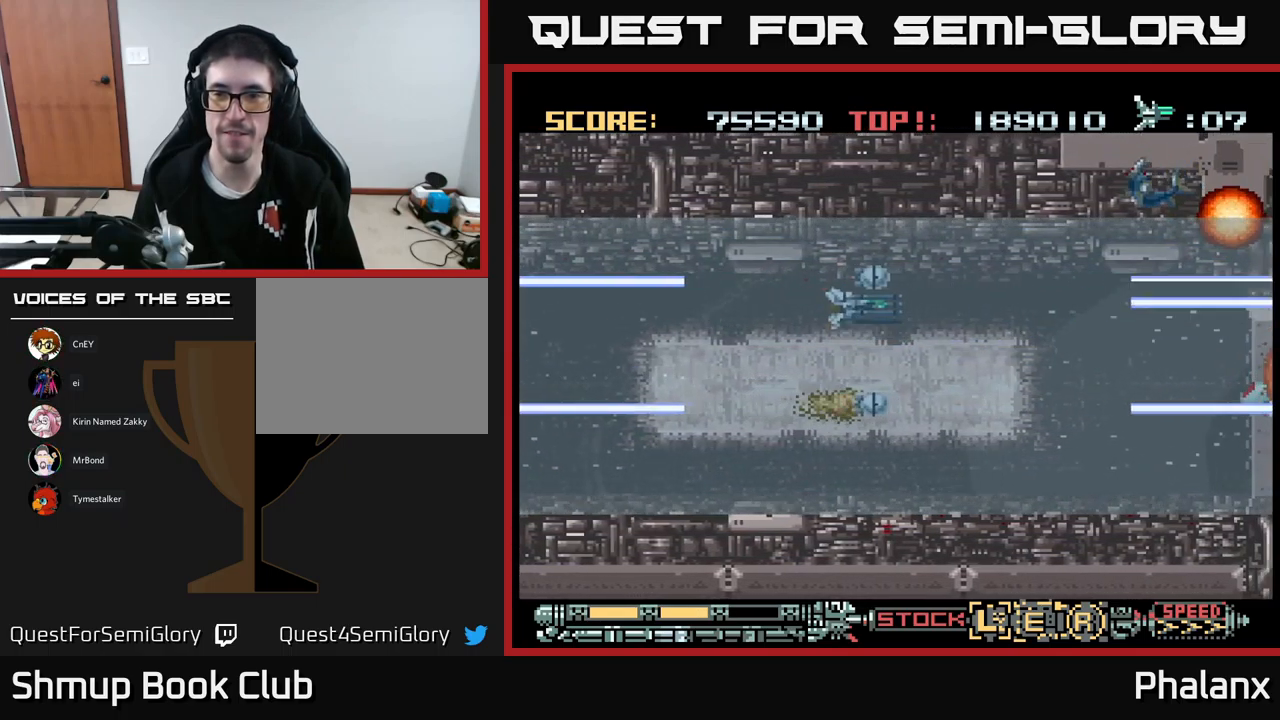
{"buttons": ["A", "DPAD_DOWN", "DPAD_RIGHT"], "events": [[183, "DPAD_UP", "up"], [199, "DPAD_RIGHT", "down"], [216, "DPAD_DOWN", "down"]]}
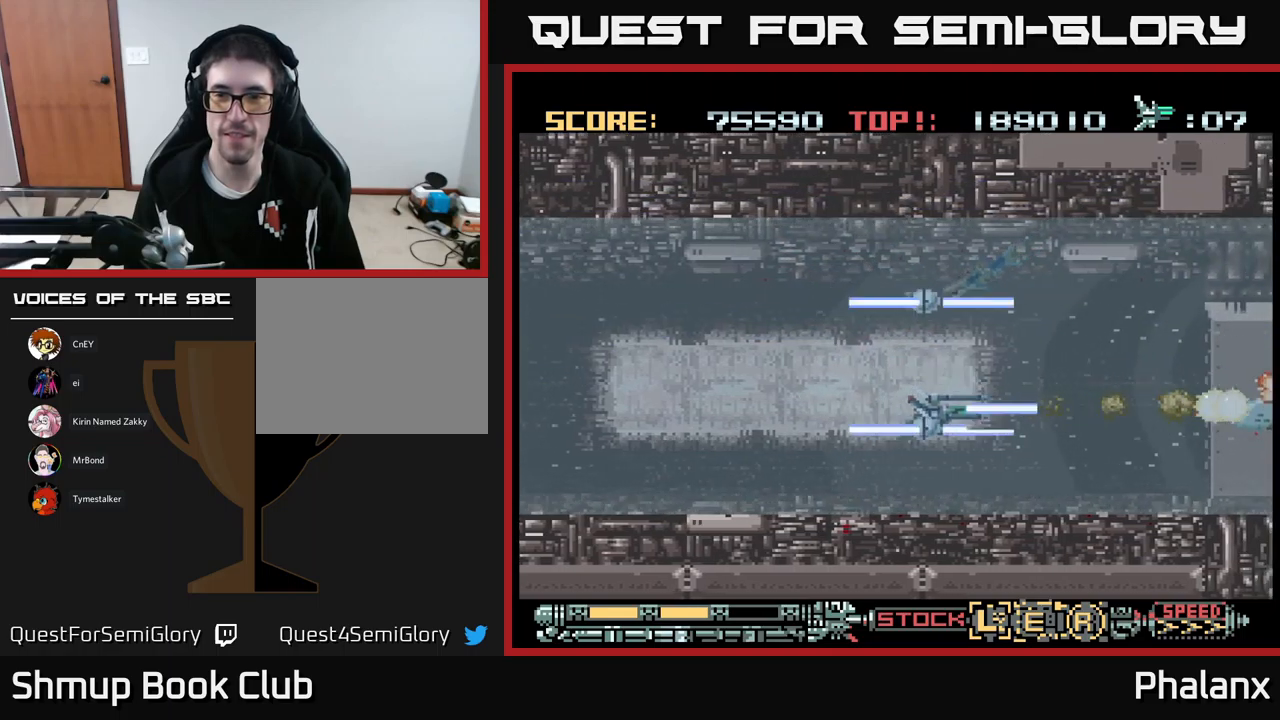
{"buttons": ["A", "DPAD_LEFT"], "events": [[17, "DPAD_RIGHT", "up"], [117, "DPAD_DOWN", "up"], [117, "DPAD_LEFT", "down"]]}
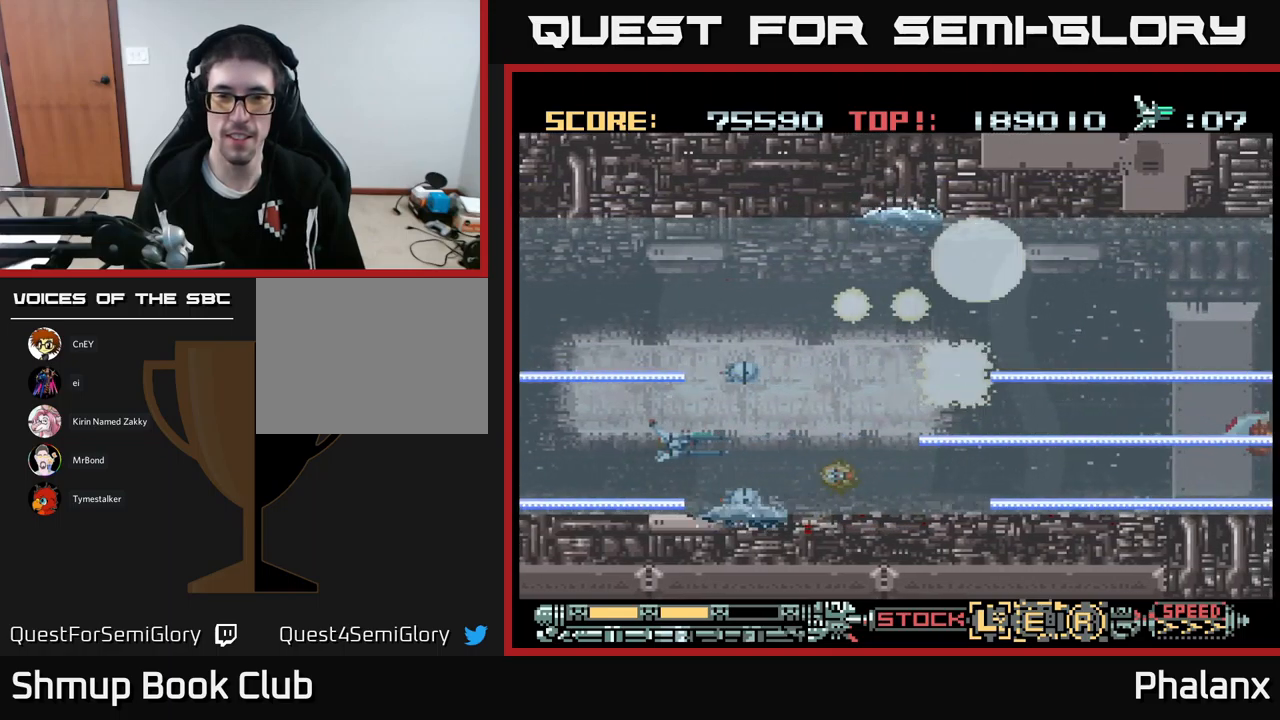
{"buttons": ["A", "DPAD_UP"], "events": [[83, "DPAD_LEFT", "up"], [200, "DPAD_UP", "down"], [350, "DPAD_RIGHT", "down"], [483, "DPAD_RIGHT", "up"]]}
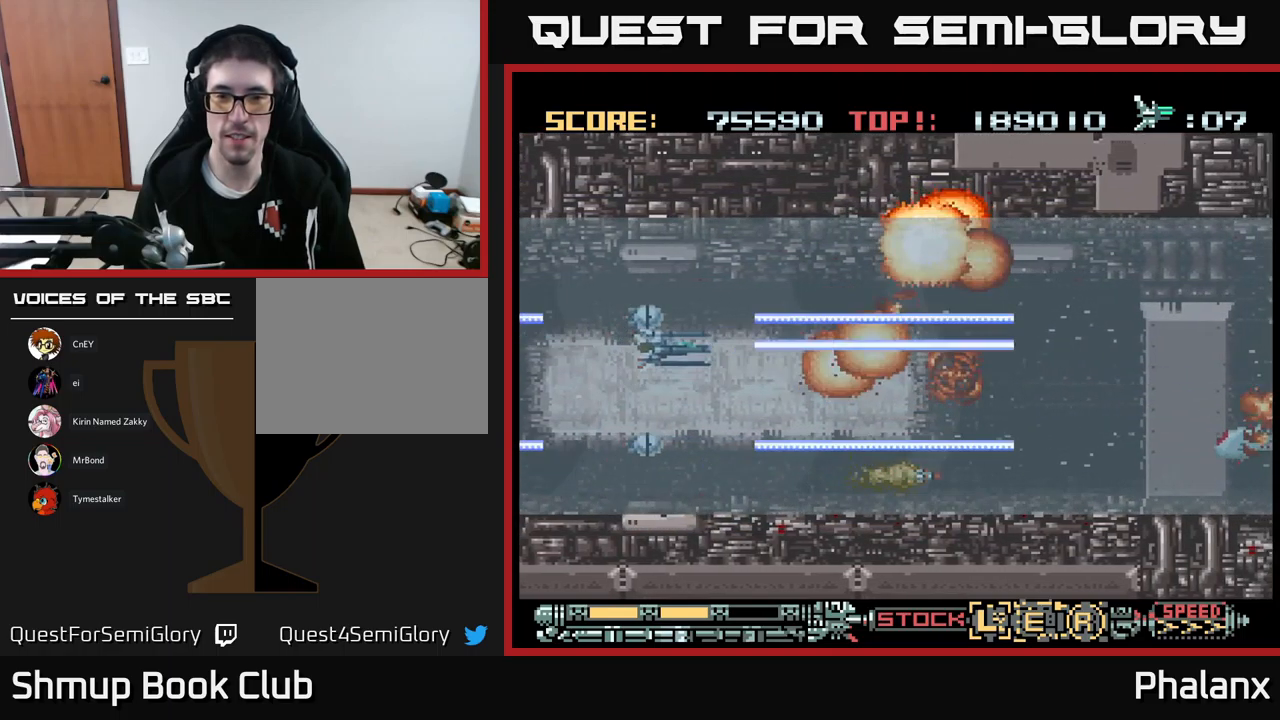
{"buttons": ["A", "DPAD_DOWN"], "events": [[167, "DPAD_UP", "up"], [450, "DPAD_DOWN", "down"]]}
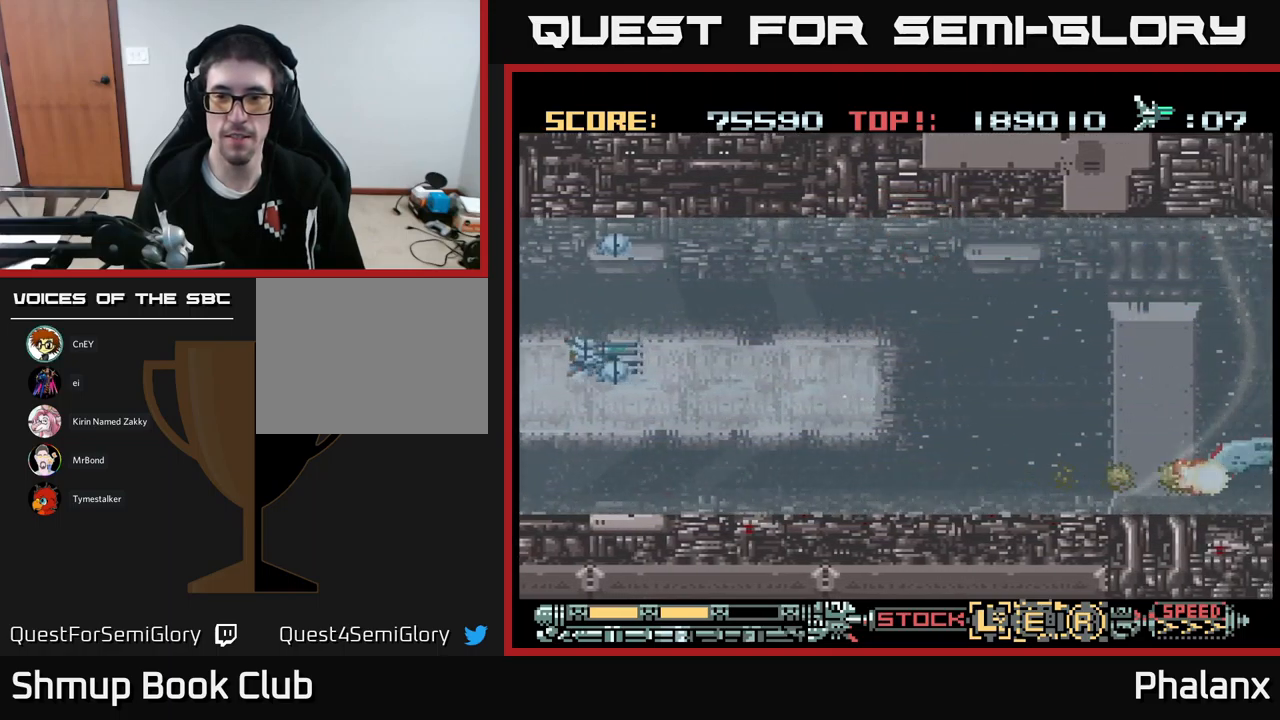
{"buttons": ["A", "DPAD_RIGHT"], "events": [[33, "DPAD_RIGHT", "down"], [283, "DPAD_DOWN", "up"]]}
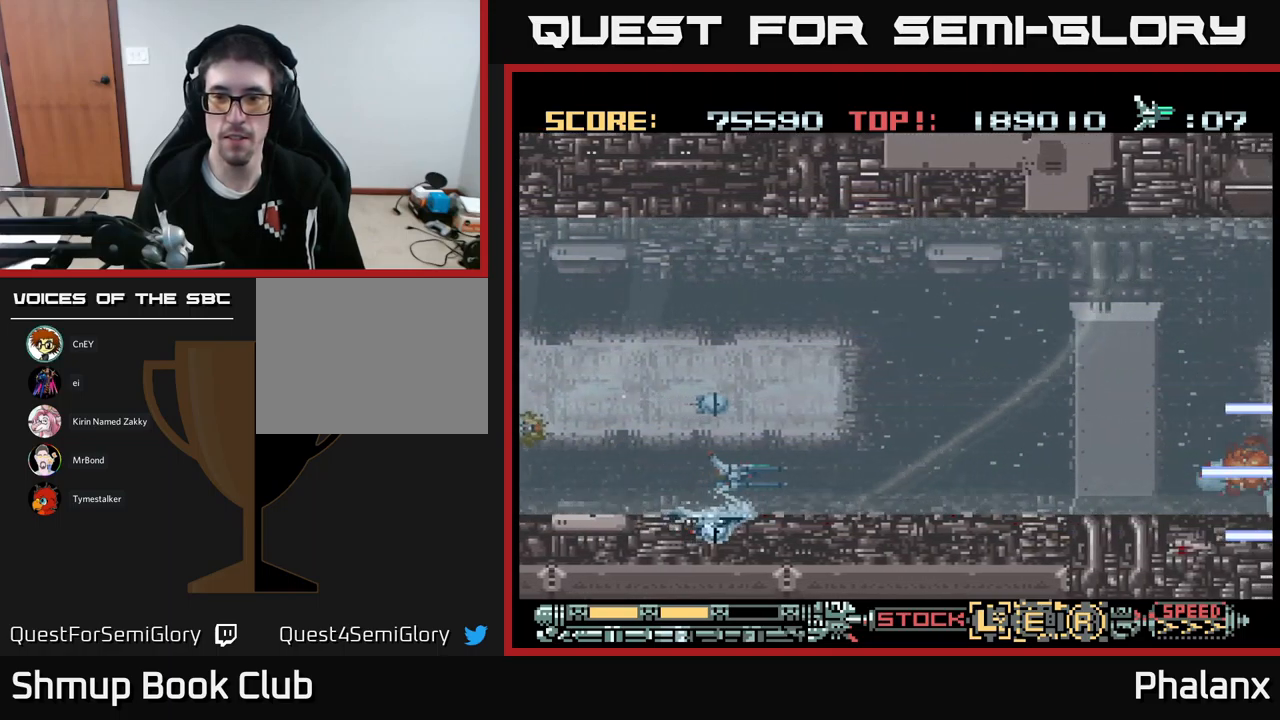
{"buttons": ["A", "DPAD_RIGHT"], "events": [[117, "DPAD_UP", "down"], [200, "DPAD_UP", "up"]]}
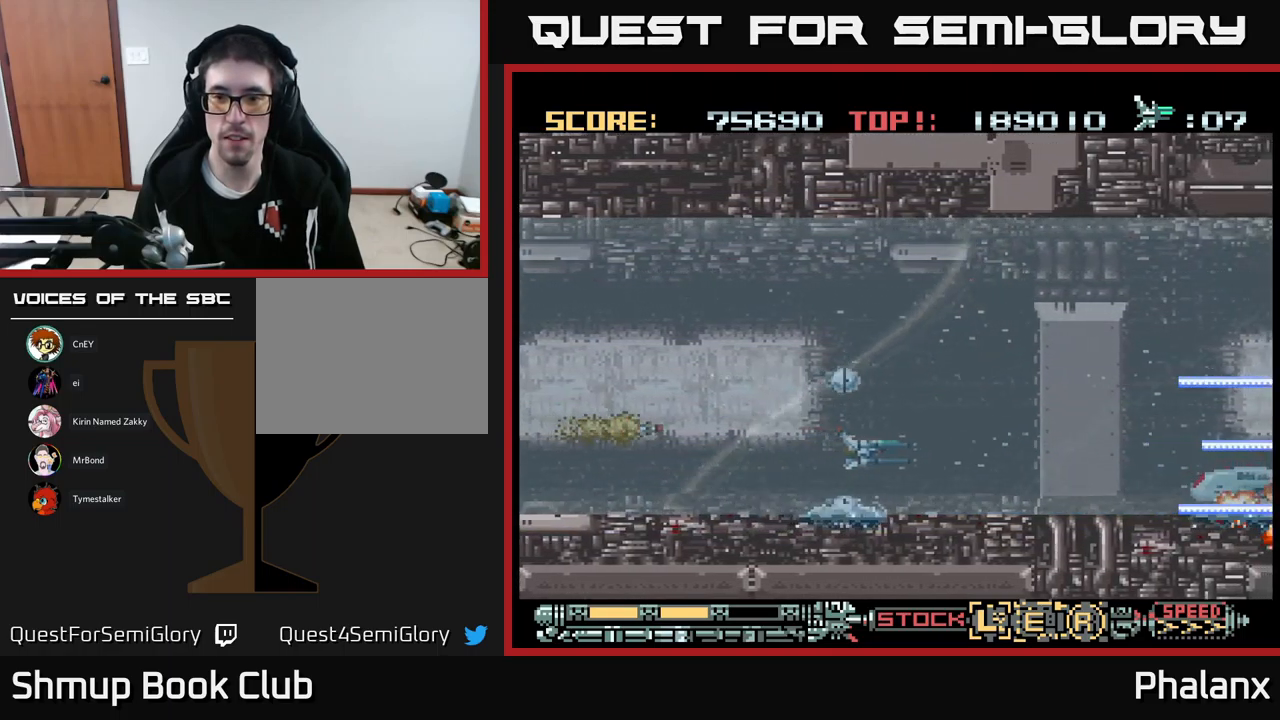
{"buttons": ["A"], "events": [[83, "DPAD_RIGHT", "up"], [267, "DPAD_DOWN", "down"], [317, "DPAD_RIGHT", "down"], [400, "DPAD_DOWN", "up"], [483, "DPAD_RIGHT", "up"]]}
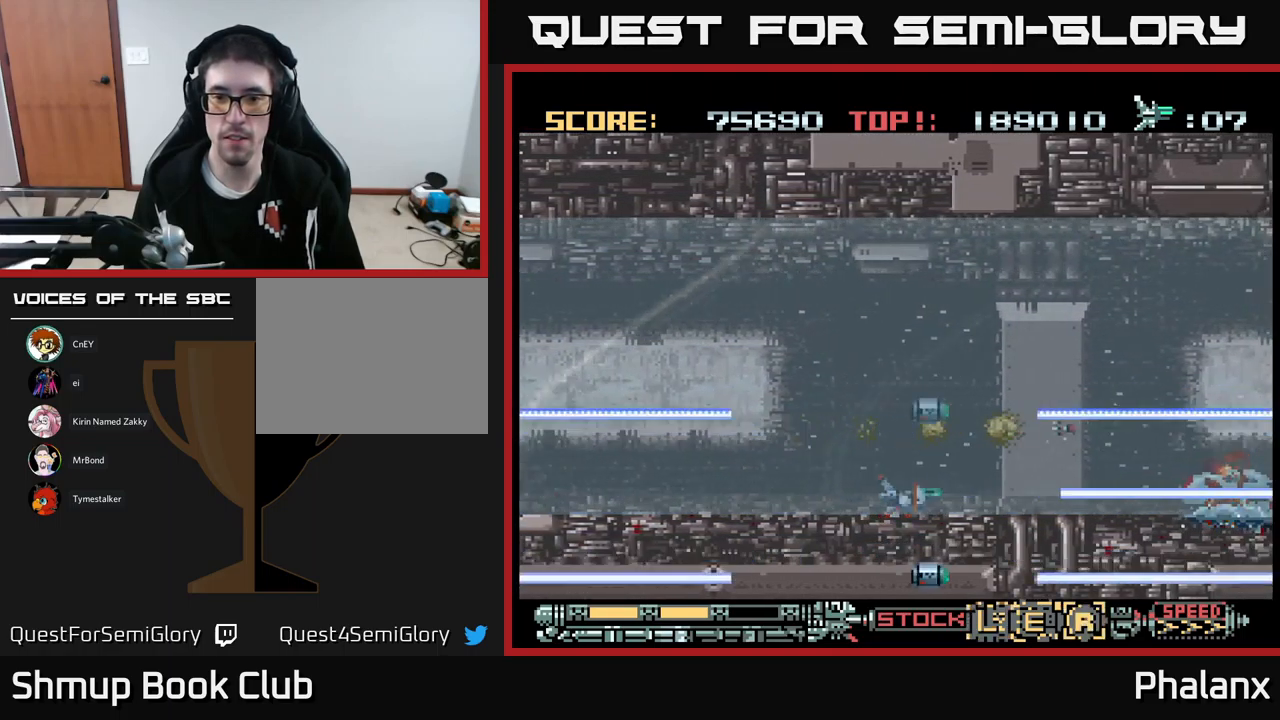
{"buttons": ["A"], "events": [[17, "X", "down"], [100, "X", "up"], [167, "DPAD_RIGHT", "down"], [183, "DPAD_UP", "down"], [383, "DPAD_UP", "up"], [467, "DPAD_RIGHT", "up"]]}
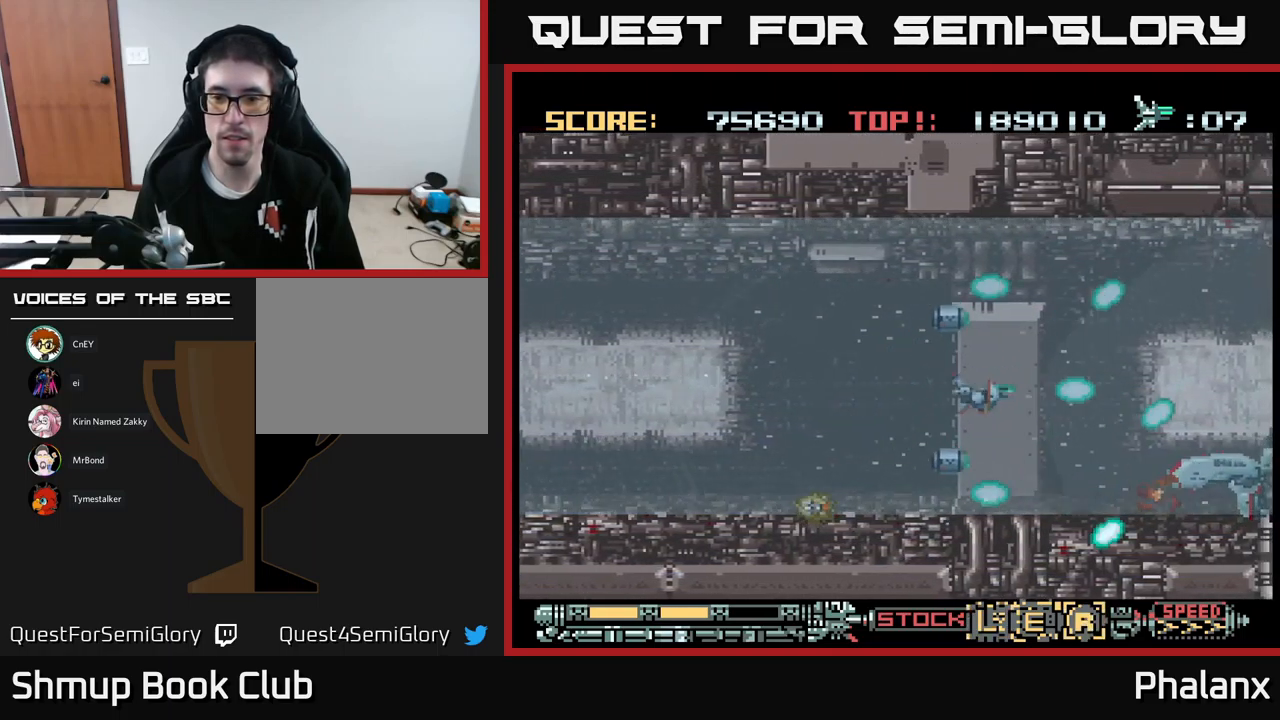
{"buttons": ["A"], "events": [[317, "DPAD_RIGHT", "down"], [483, "DPAD_RIGHT", "up"]]}
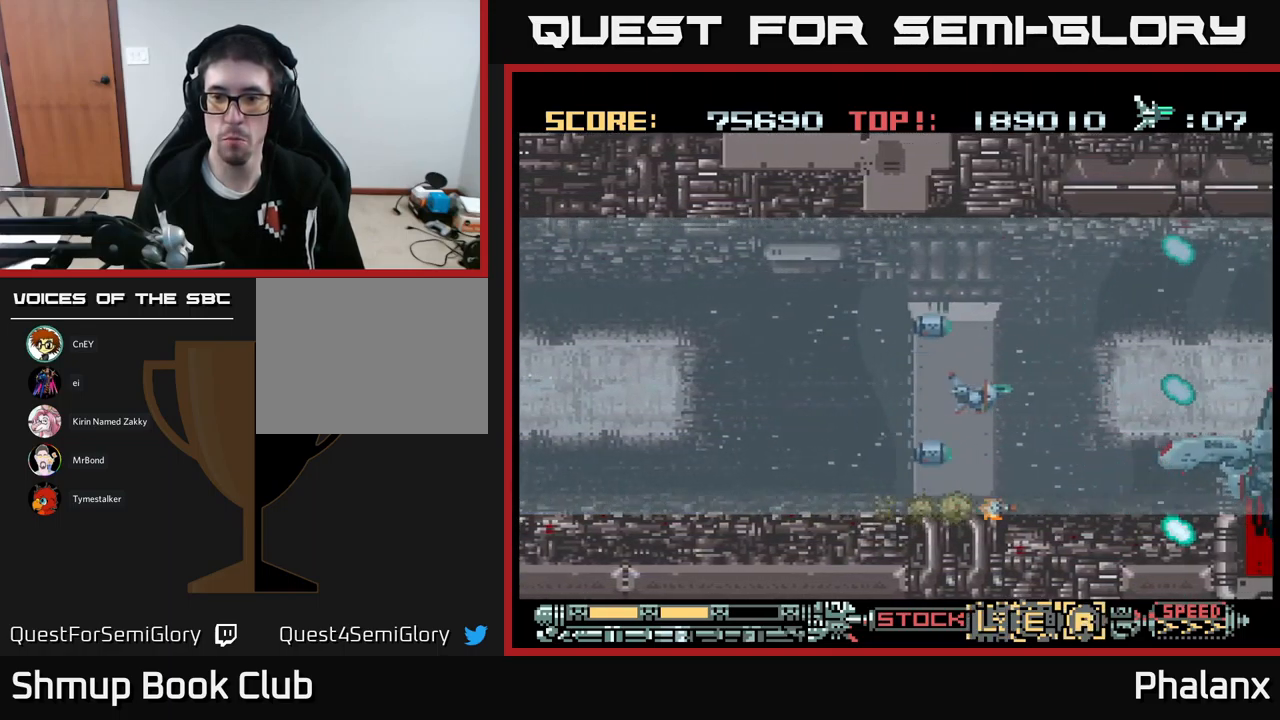
{"buttons": ["A"], "events": [[183, "DPAD_RIGHT", "down"], [317, "DPAD_RIGHT", "up"]]}
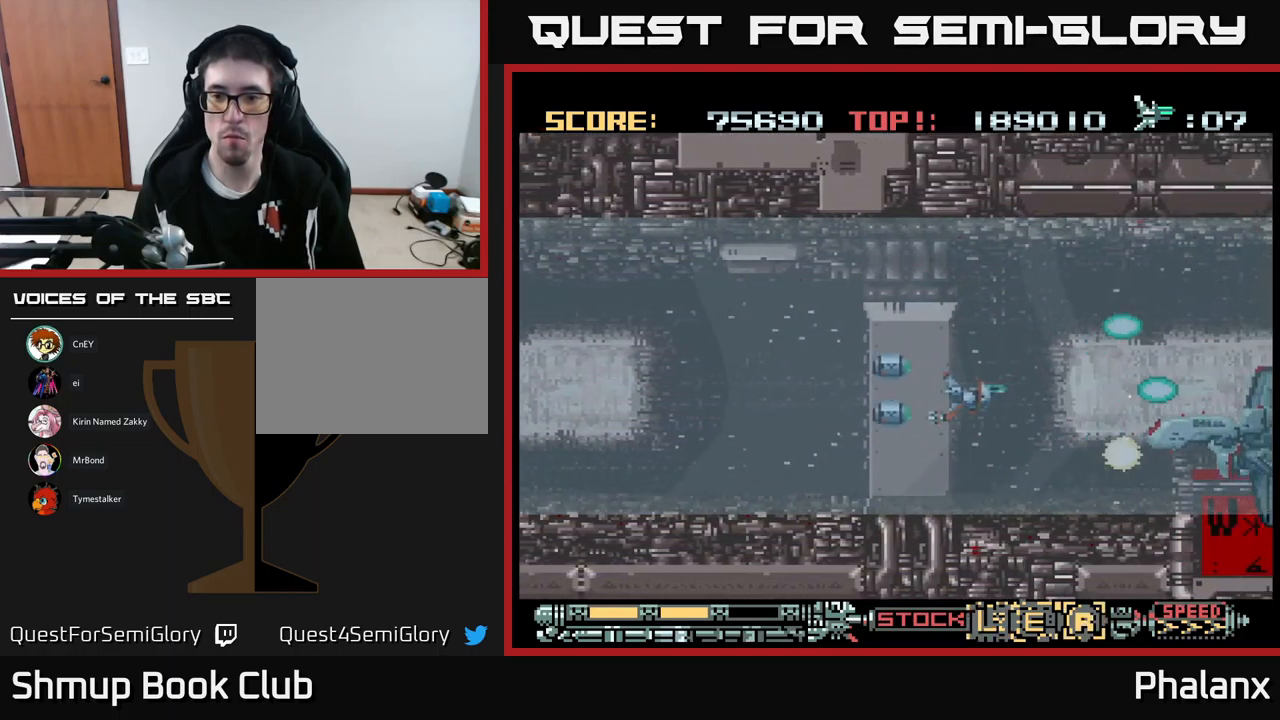
{"buttons": ["A", "DPAD_RIGHT"], "events": [[50, "DPAD_RIGHT", "down"], [167, "DPAD_RIGHT", "up"], [417, "DPAD_RIGHT", "down"]]}
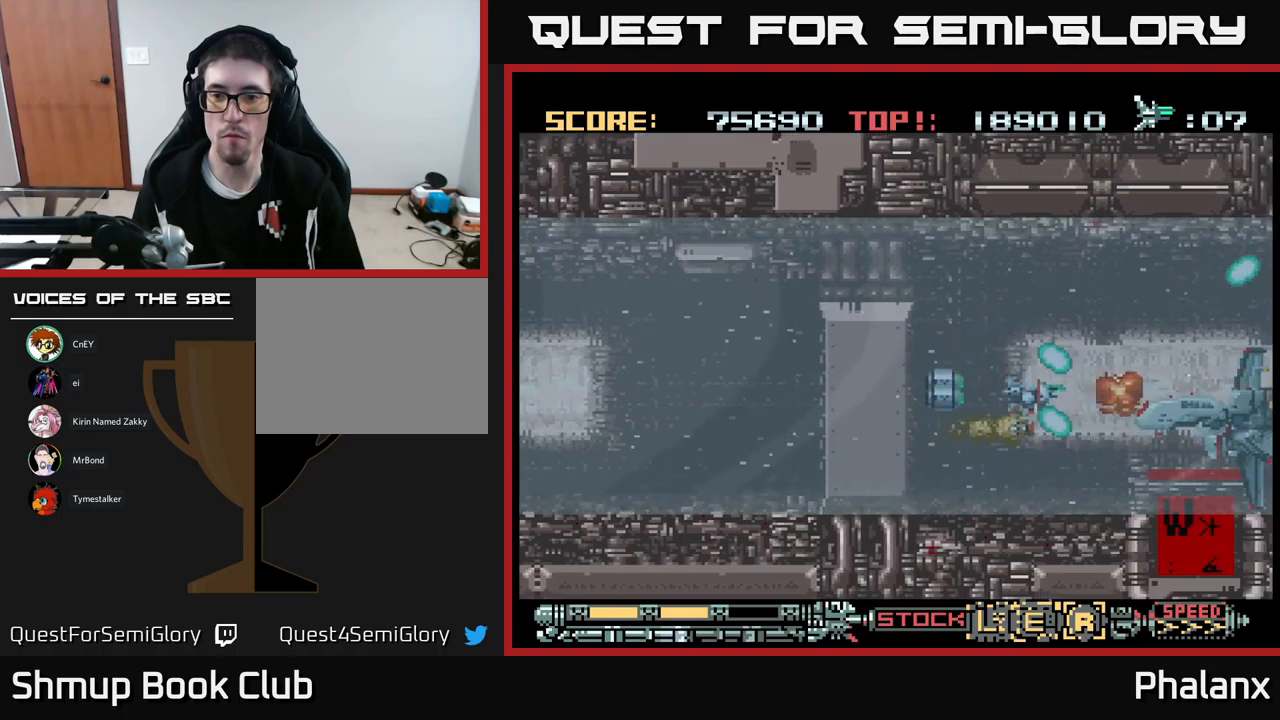
{"buttons": ["A"], "events": [[17, "DPAD_RIGHT", "up"], [250, "DPAD_RIGHT", "down"], [384, "DPAD_RIGHT", "up"]]}
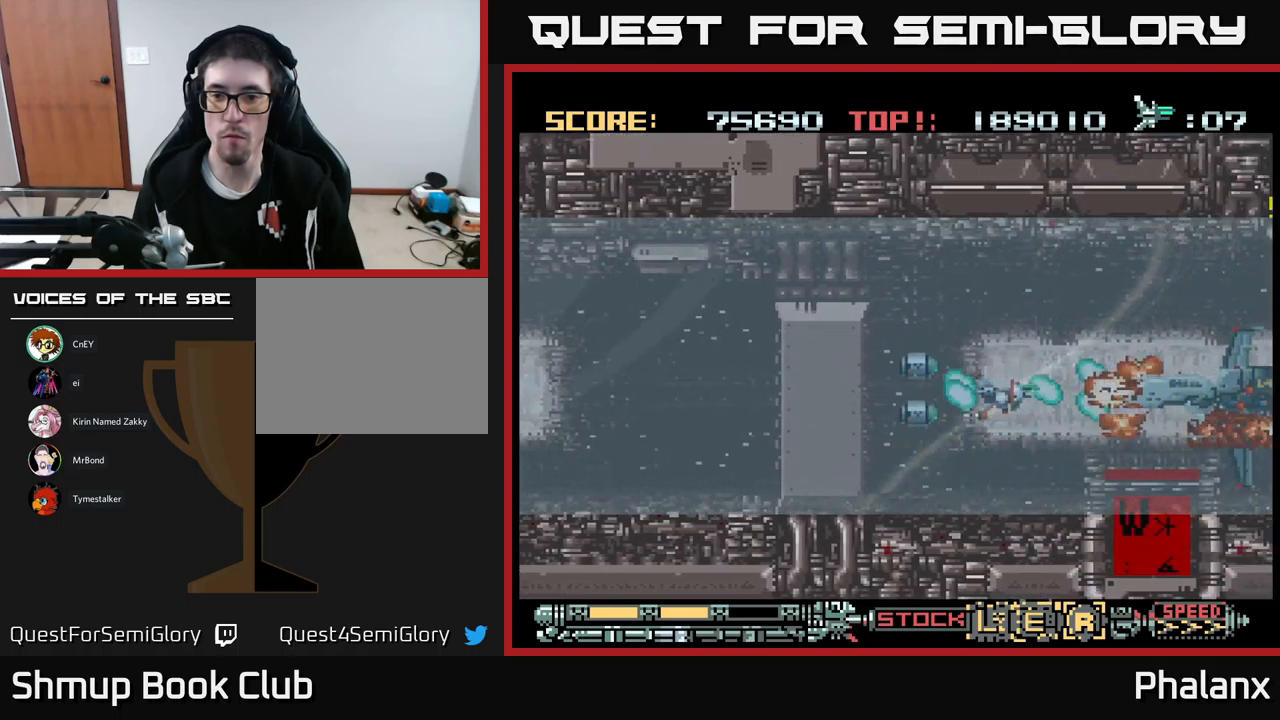
{"buttons": ["A"], "events": [[234, "DPAD_RIGHT", "down"], [317, "DPAD_RIGHT", "up"]]}
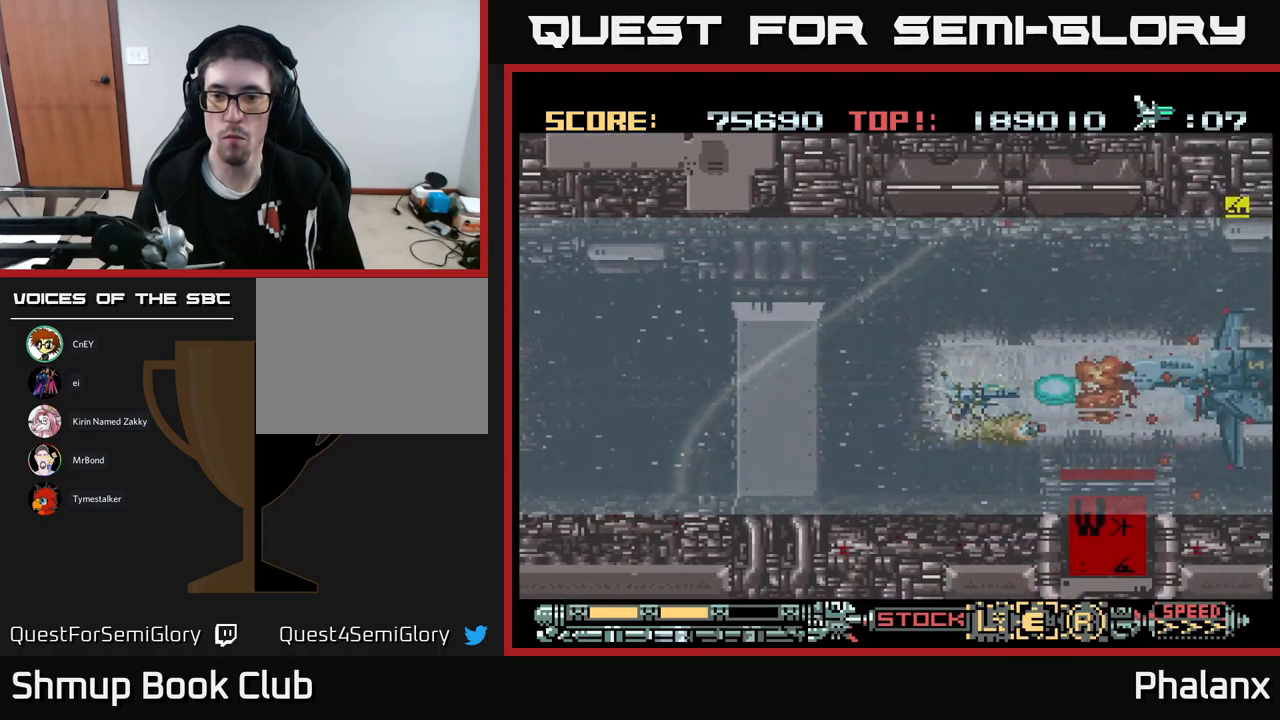
{"buttons": ["A"], "events": [[17, "X", "down"], [134, "X", "up"], [184, "DPAD_UP", "down"], [267, "DPAD_UP", "up"]]}
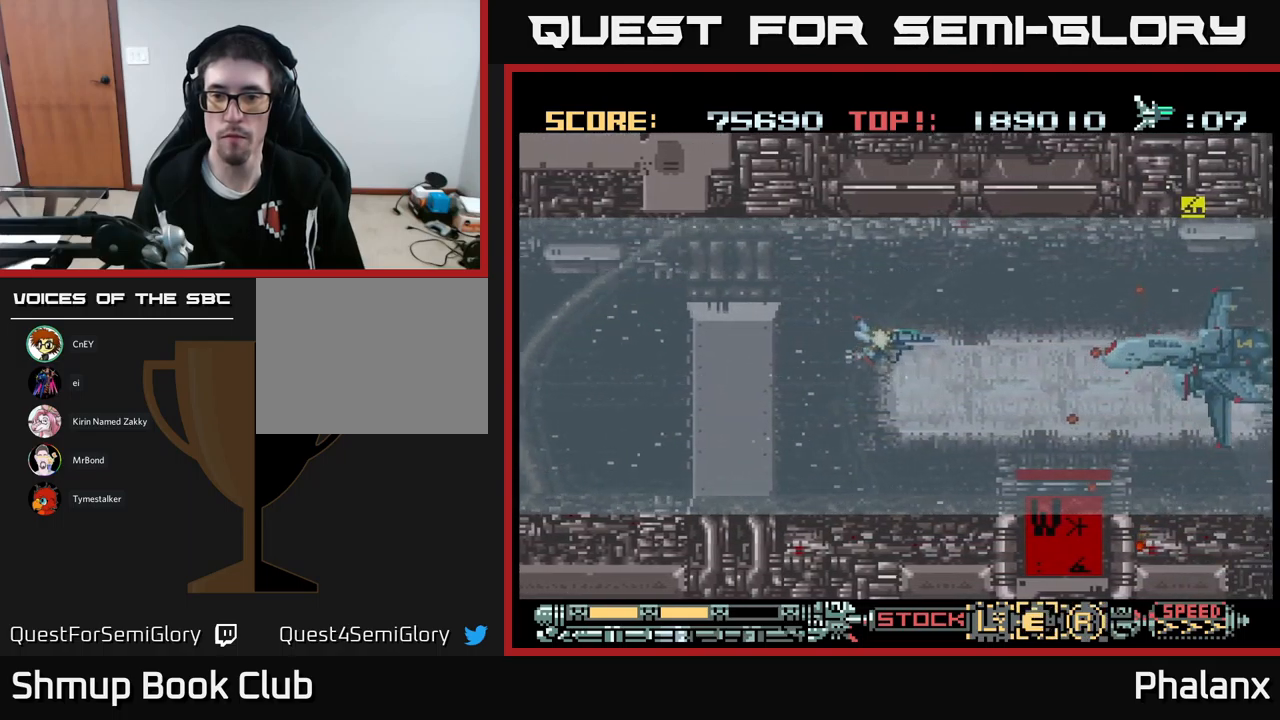
{"buttons": ["A"], "events": [[150, "X", "down"], [217, "X", "up"]]}
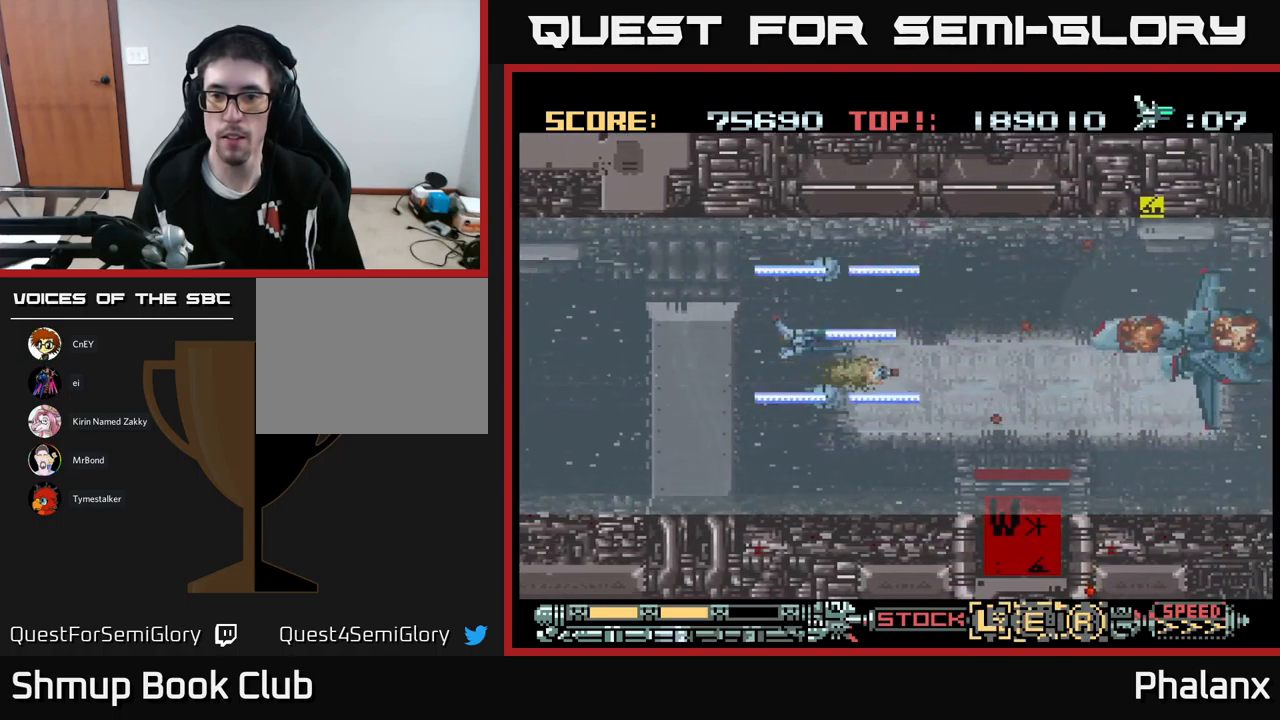
{"buttons": ["A"], "events": [[117, "DPAD_UP", "down"], [184, "DPAD_UP", "up"]]}
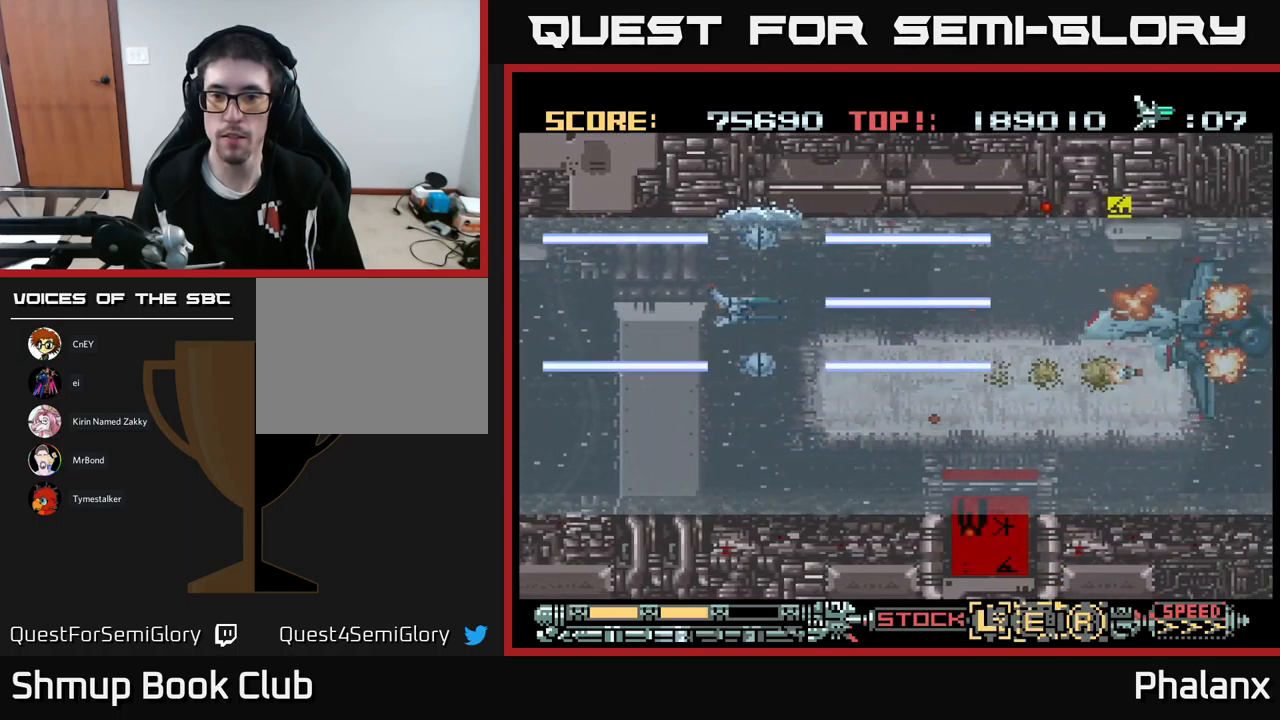
{"buttons": ["A"], "events": [[50, "DPAD_DOWN", "down"], [50, "DPAD_RIGHT", "down"], [84, "DPAD_DOWN", "up"], [317, "DPAD_RIGHT", "up"]]}
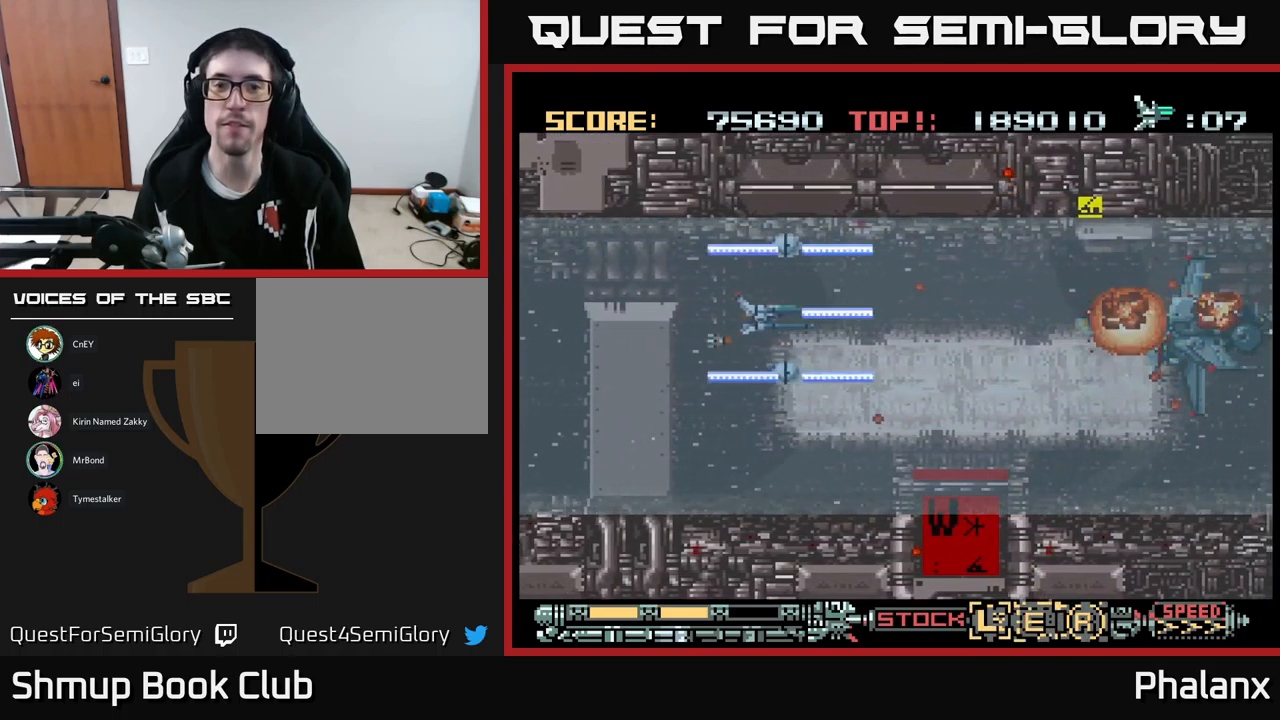
{"buttons": ["A", "DPAD_RIGHT"], "events": [[84, "DPAD_RIGHT", "down"], [267, "DPAD_RIGHT", "up"], [350, "DPAD_RIGHT", "down"]]}
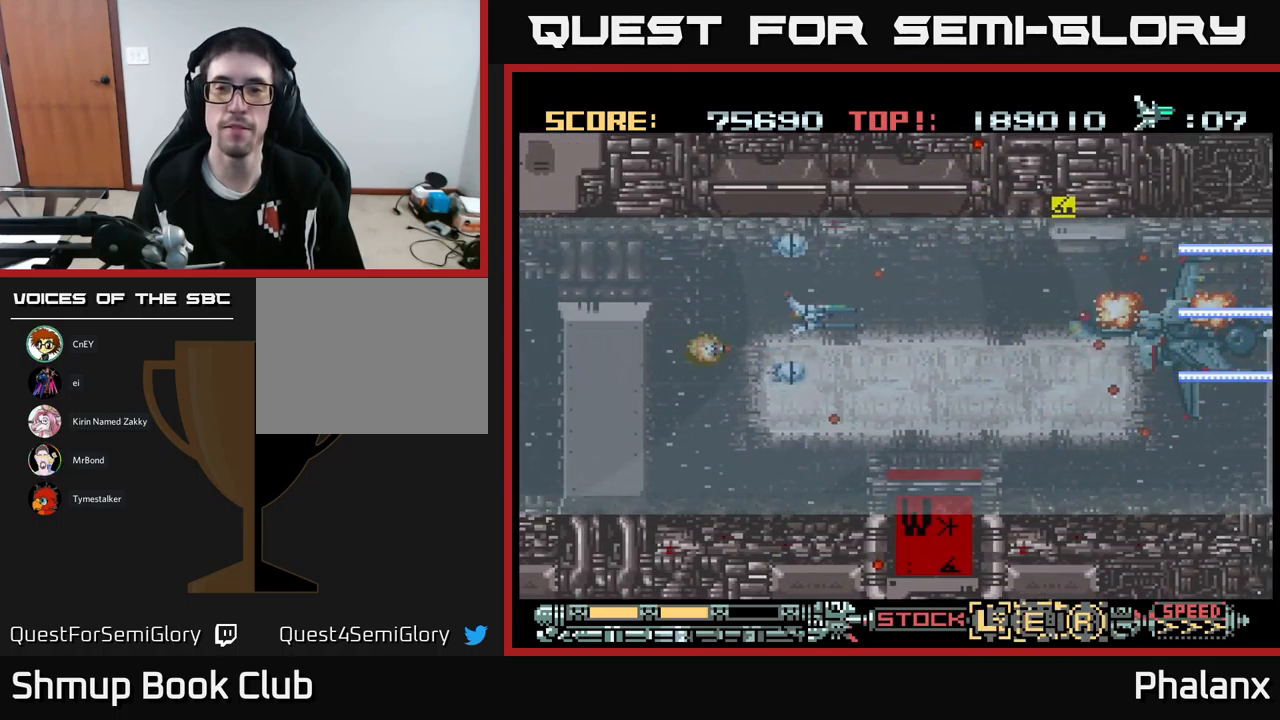
{"buttons": ["A"], "events": [[400, "DPAD_RIGHT", "up"]]}
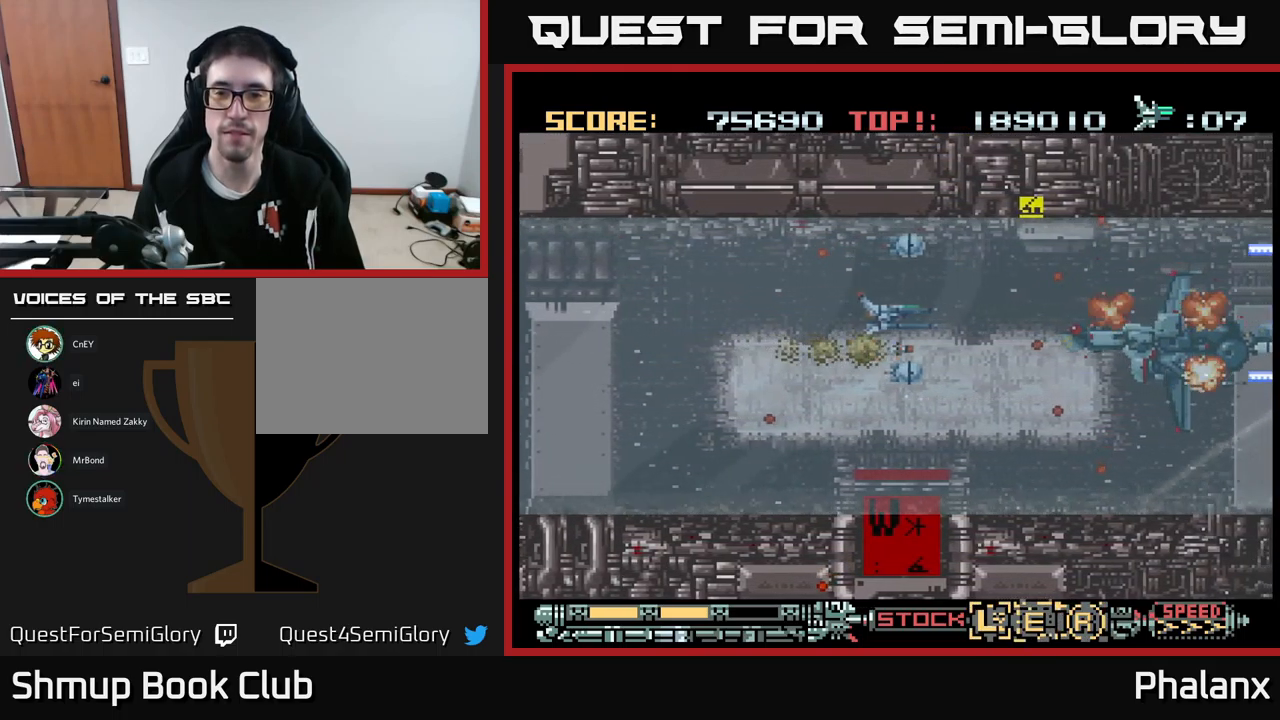
{"buttons": ["A"], "events": [[84, "DPAD_DOWN", "down"], [117, "DPAD_RIGHT", "down"], [217, "DPAD_DOWN", "up"], [284, "DPAD_RIGHT", "up"]]}
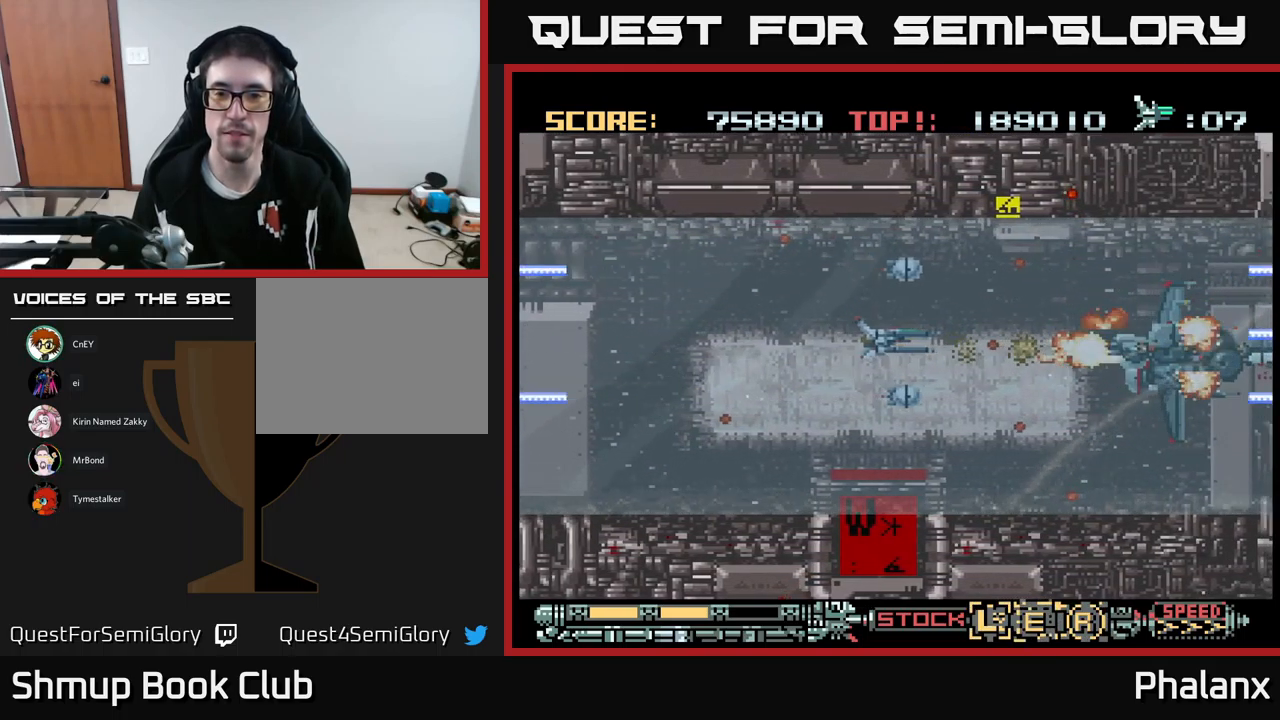
{"buttons": ["A"], "events": [[17, "DPAD_DOWN", "down"], [134, "DPAD_DOWN", "up"]]}
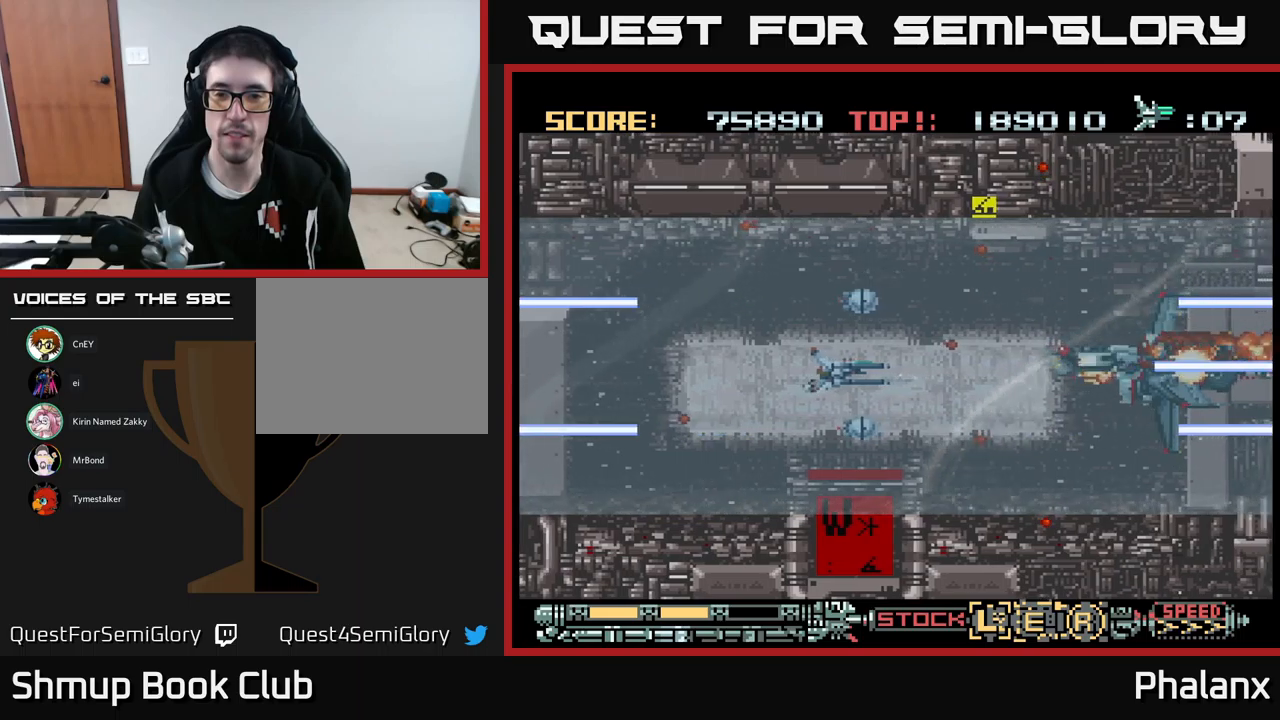
{"buttons": ["A"], "events": [[133, "DPAD_DOWN", "down"], [217, "DPAD_DOWN", "up"]]}
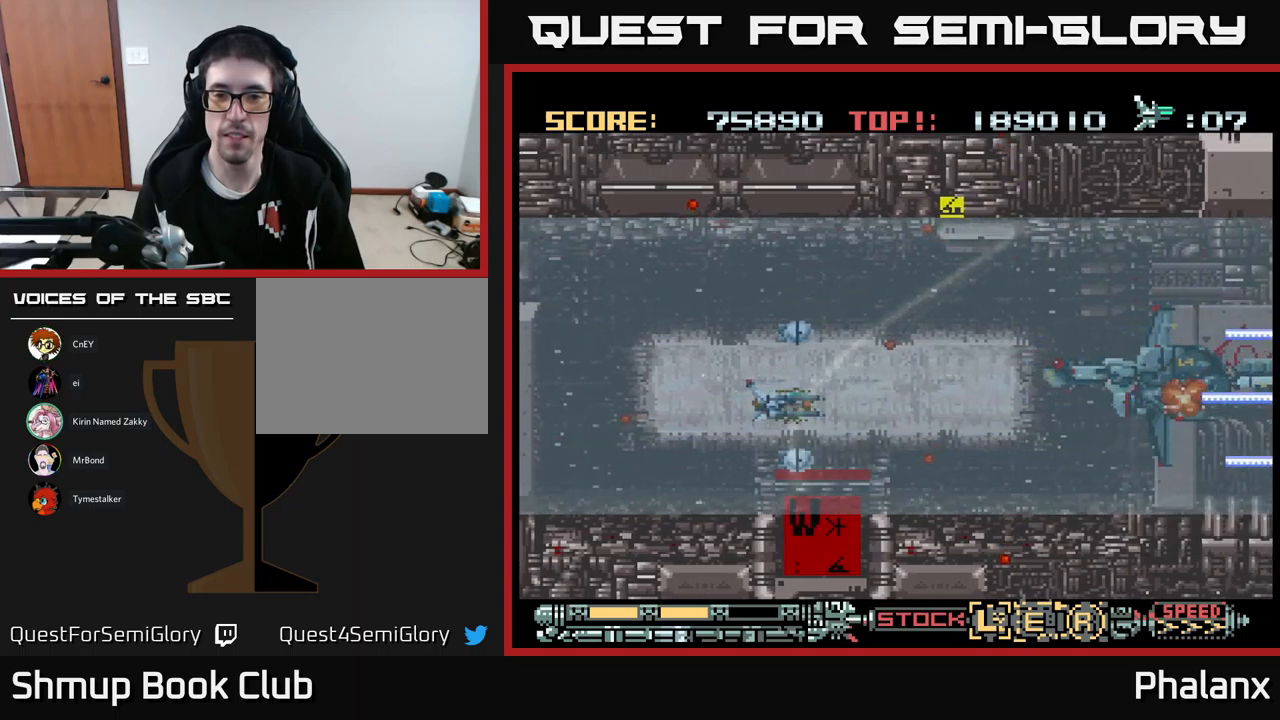
{"buttons": ["A", "DPAD_RIGHT"], "events": [[150, "DPAD_RIGHT", "down"]]}
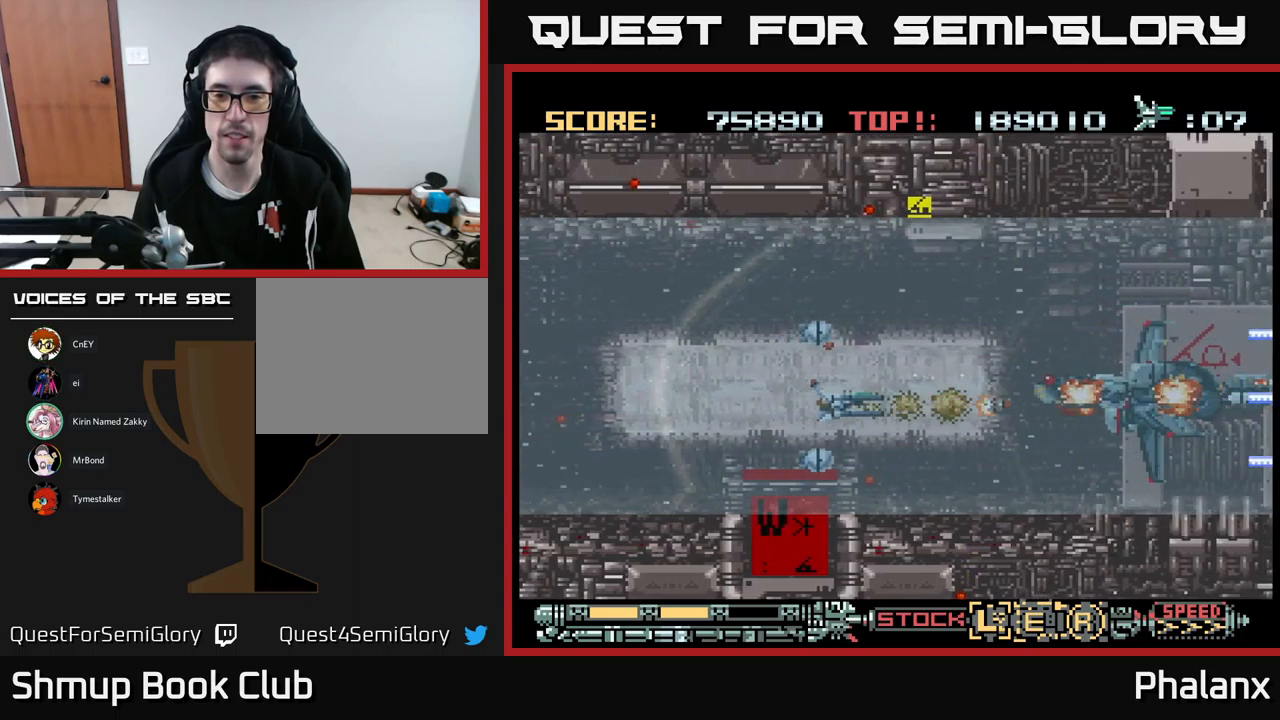
{"buttons": ["A"], "events": [[67, "DPAD_RIGHT", "up"], [183, "DPAD_RIGHT", "down"], [383, "DPAD_RIGHT", "up"]]}
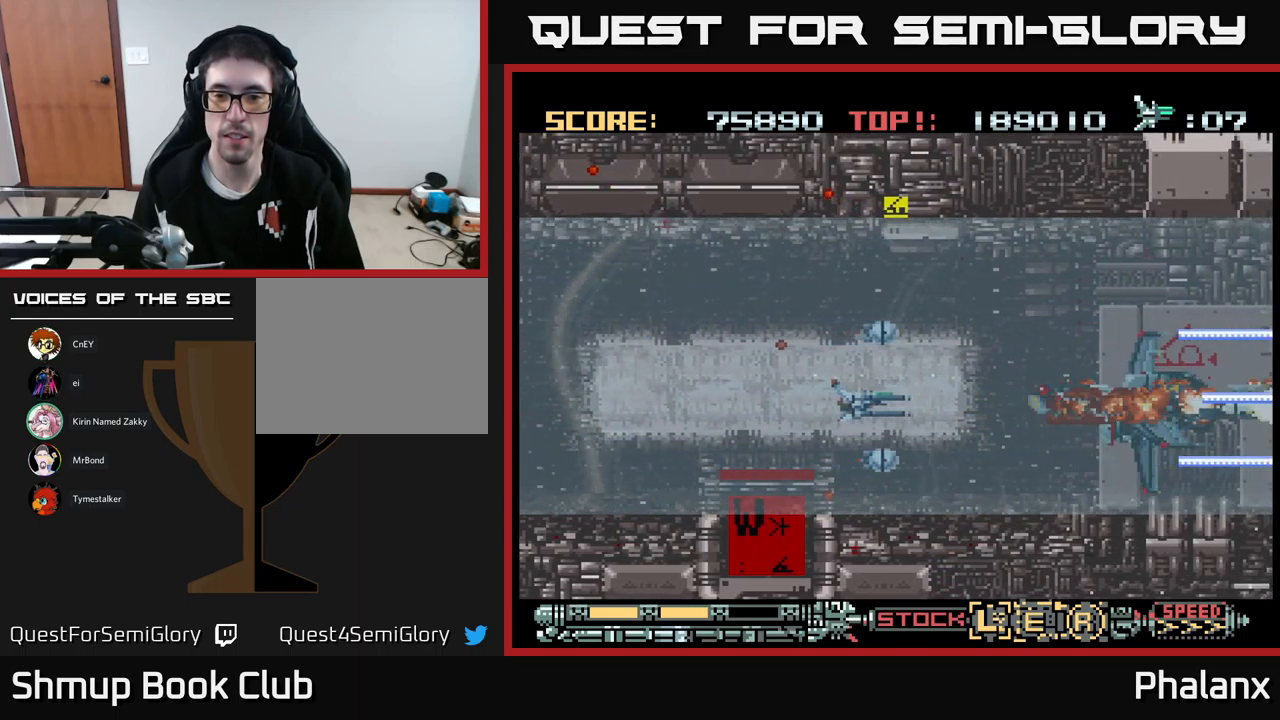
{"buttons": ["A", "DPAD_DOWN"], "events": [[17, "DPAD_RIGHT", "down"], [183, "DPAD_RIGHT", "up"], [500, "DPAD_DOWN", "down"]]}
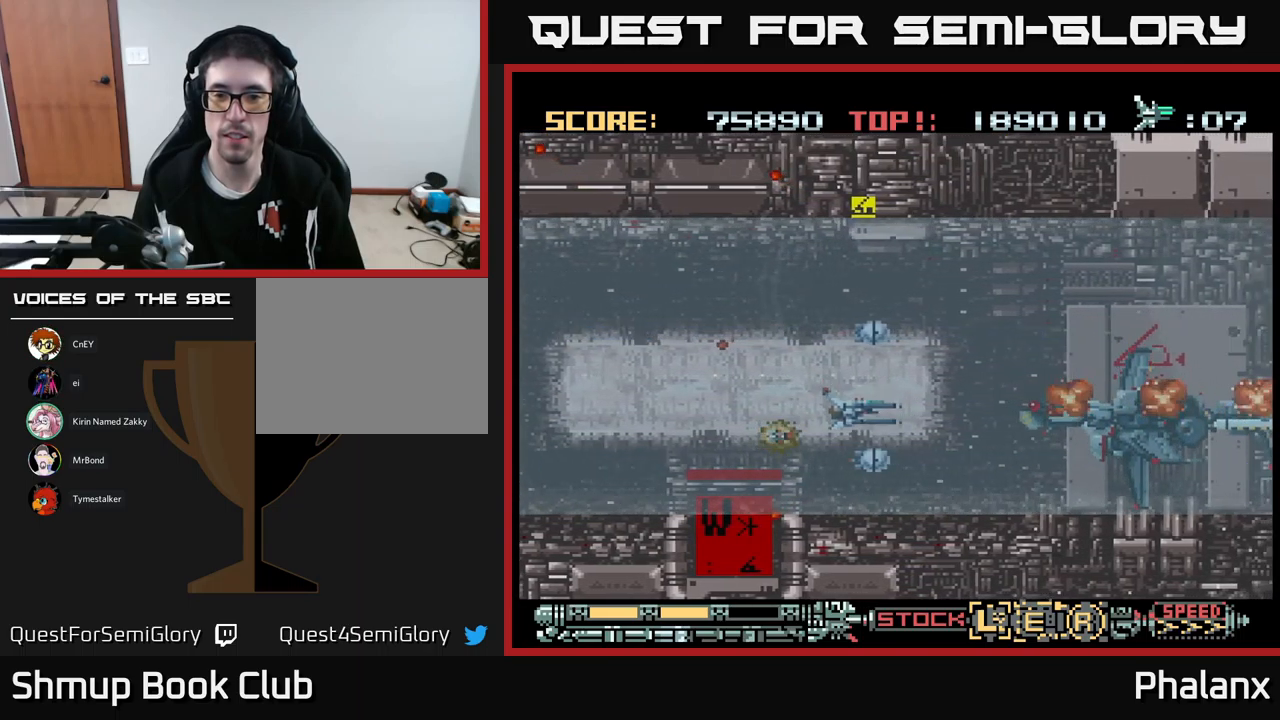
{"buttons": ["A"], "events": [[17, "DPAD_RIGHT", "down"], [83, "DPAD_DOWN", "up"], [133, "DPAD_RIGHT", "up"]]}